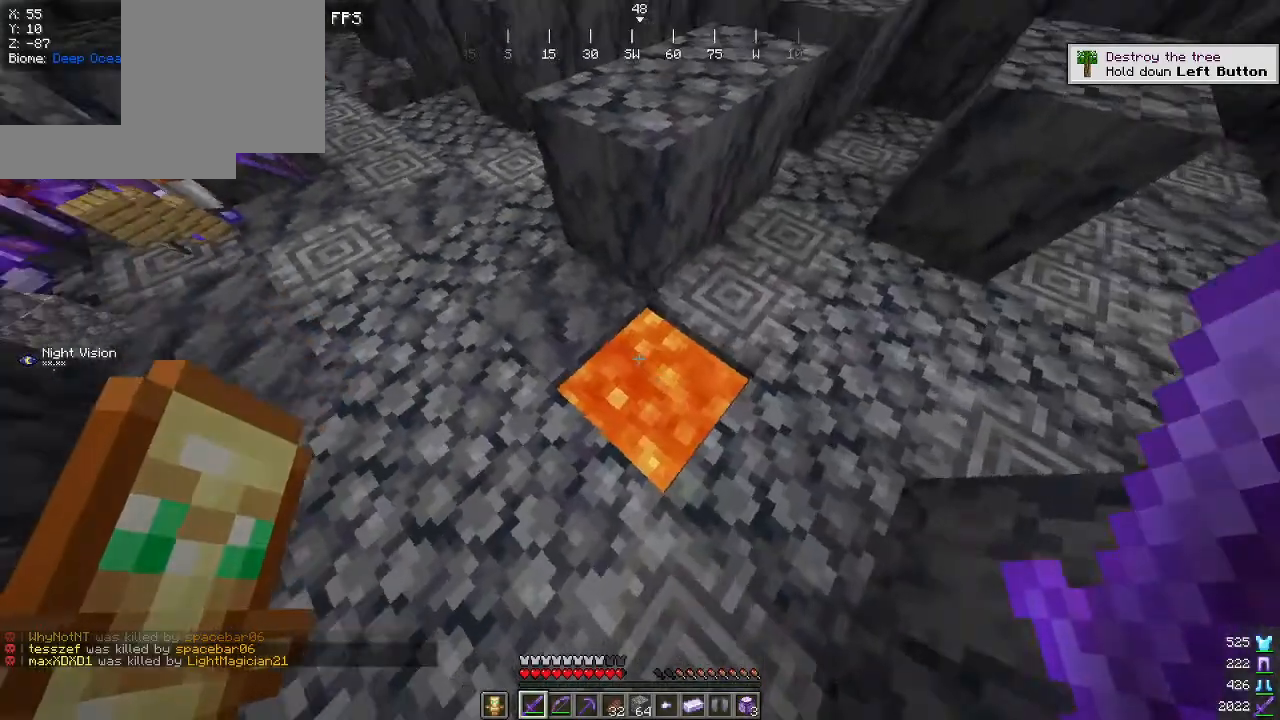
Gameplay with keyboard and mouse; each line is a JSON object with the keys and mouse buttons held at the frame after it. "events" lists presses ("down") and releases ("up") of "a", "d", "s", "w", "mouse_left" and "mouse_right" between this image and that frame as [ms after this image, input, new state], when the widget could be followed in between. "mouse_left", "mouse_right" = the "left", "right" buttons of the "mouse" list. No other keys are recorded. Fast repeated clicks can show as one long hold. Mouse movement is not recorded.
{"keys": ["w"], "mouse": [], "events": [[17, "a", "down"], [217, "w", "down"], [400, "a", "up"]]}
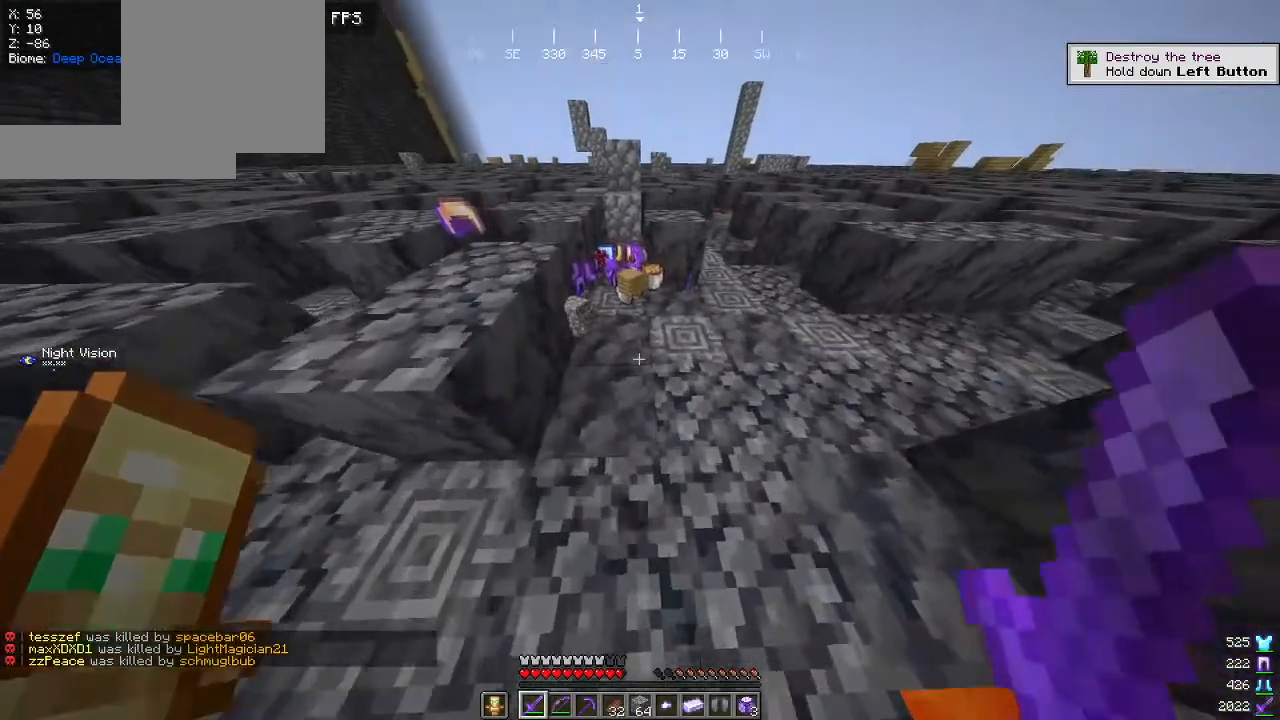
{"keys": ["d", "w"], "mouse": [], "events": [[284, "a", "down"], [467, "a", "up"], [467, "d", "down"]]}
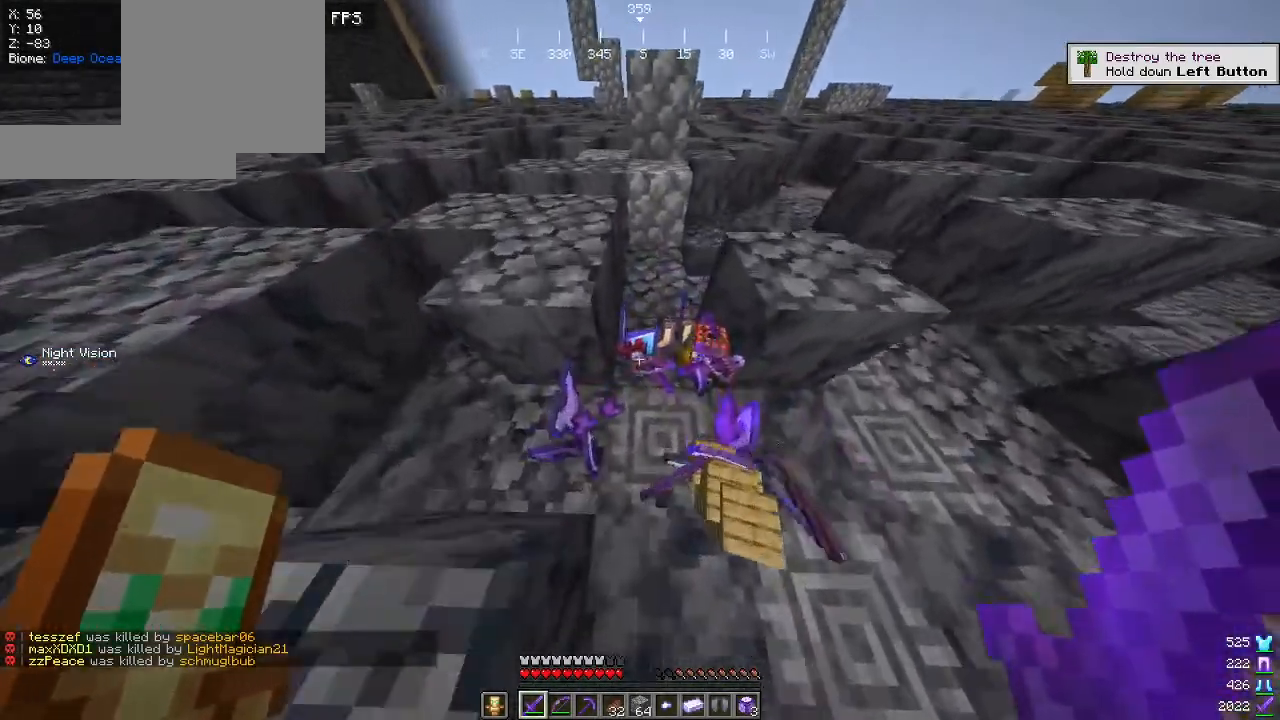
{"keys": ["d", "s"], "mouse": [], "events": [[67, "w", "up"], [150, "s", "down"], [217, "d", "up"], [417, "d", "down"]]}
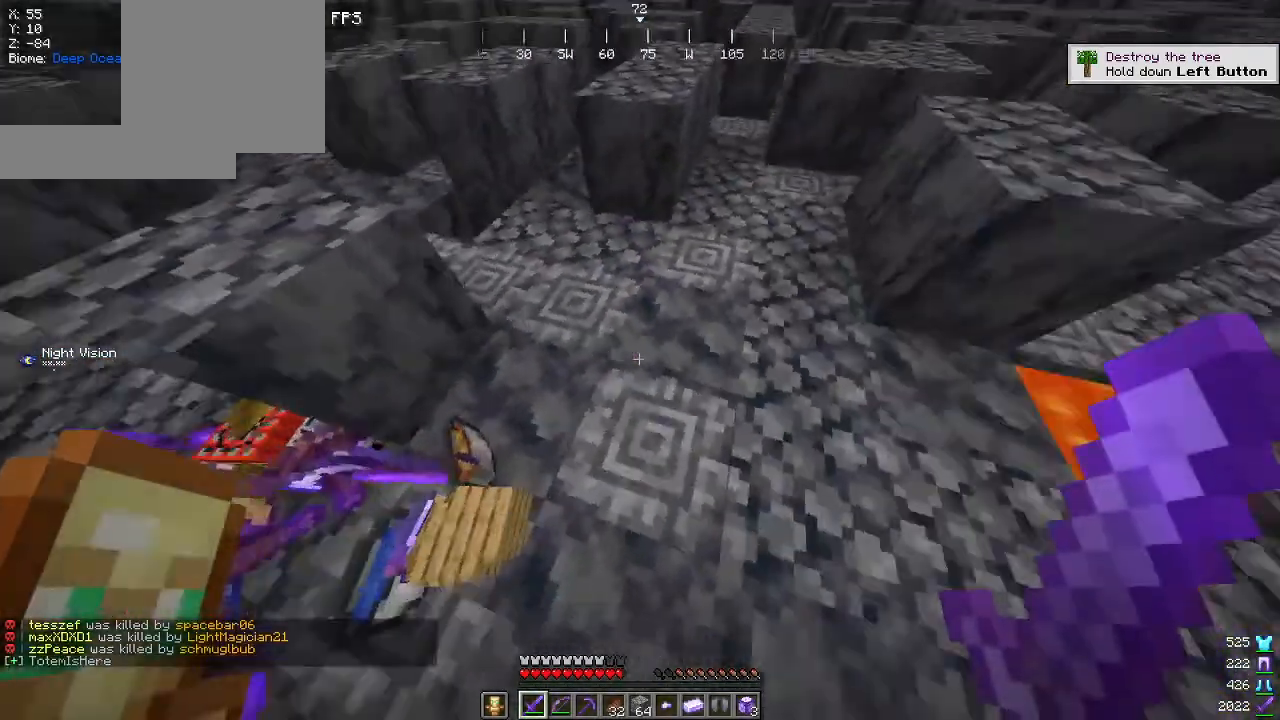
{"keys": ["w"], "mouse": [], "events": [[84, "s", "up"], [167, "w", "down"], [267, "d", "up"]]}
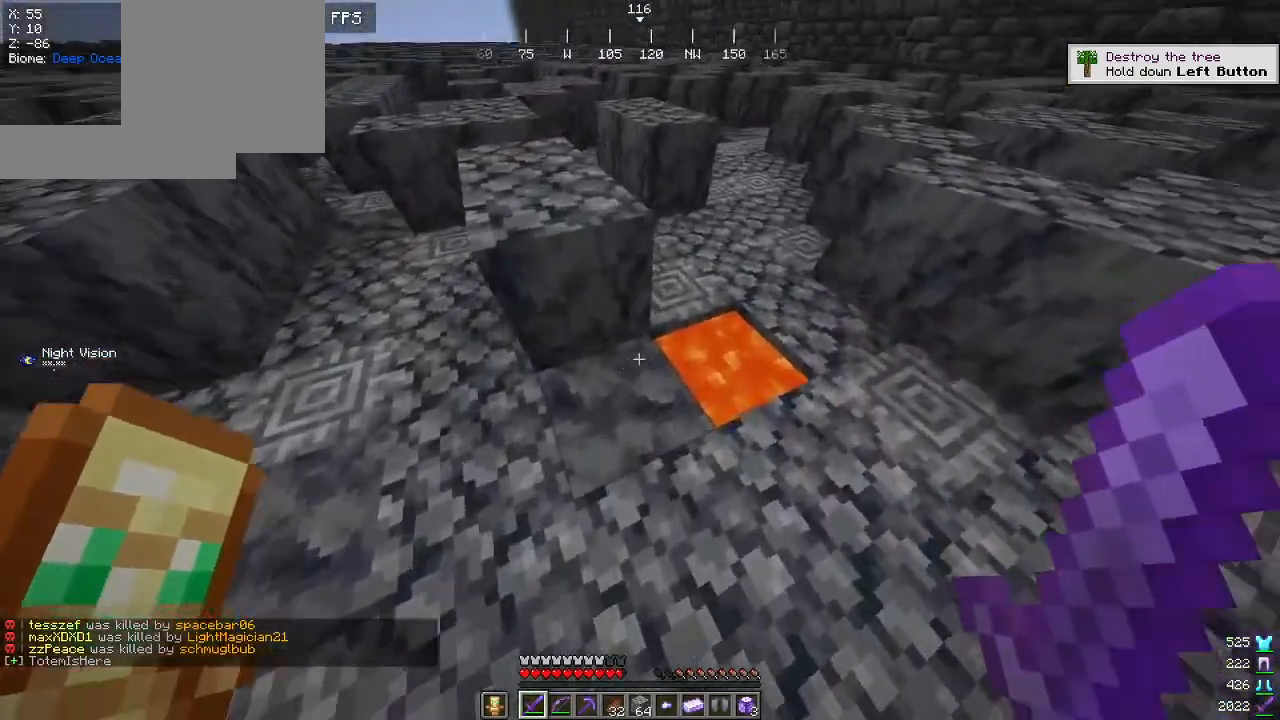
{"keys": [], "mouse": [], "events": [[134, "w", "up"]]}
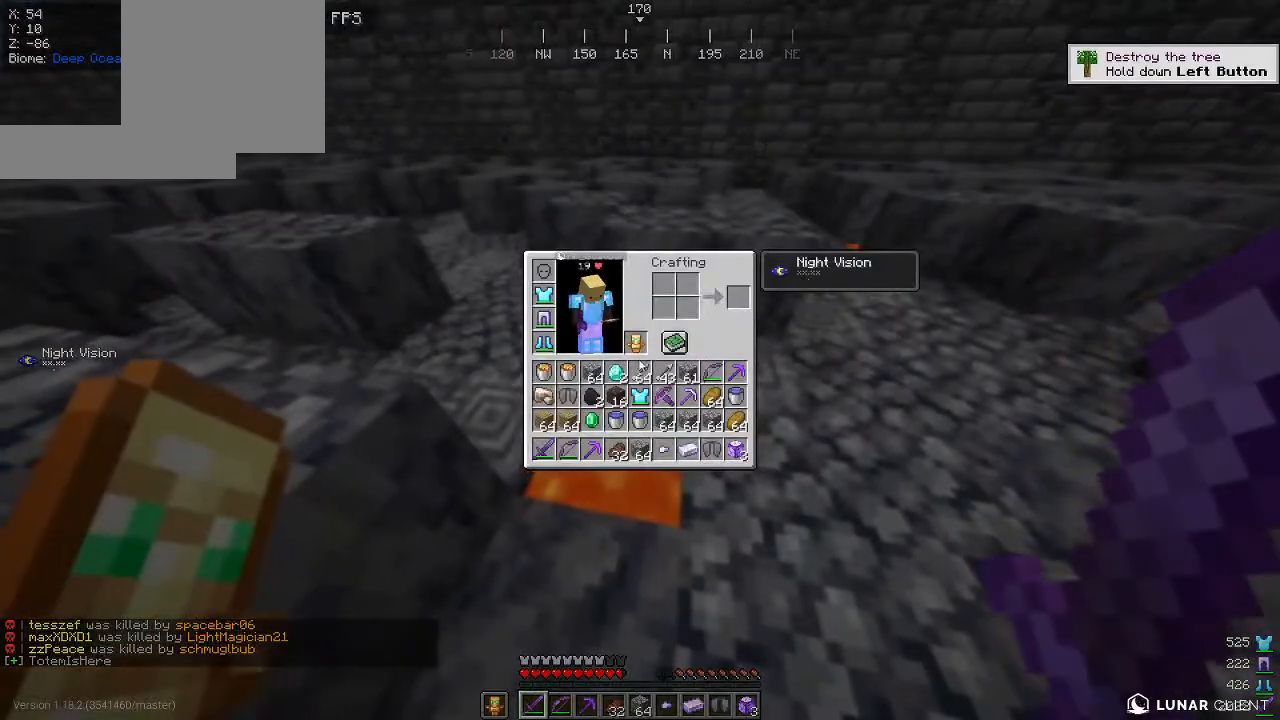
{"keys": [], "mouse": [], "events": []}
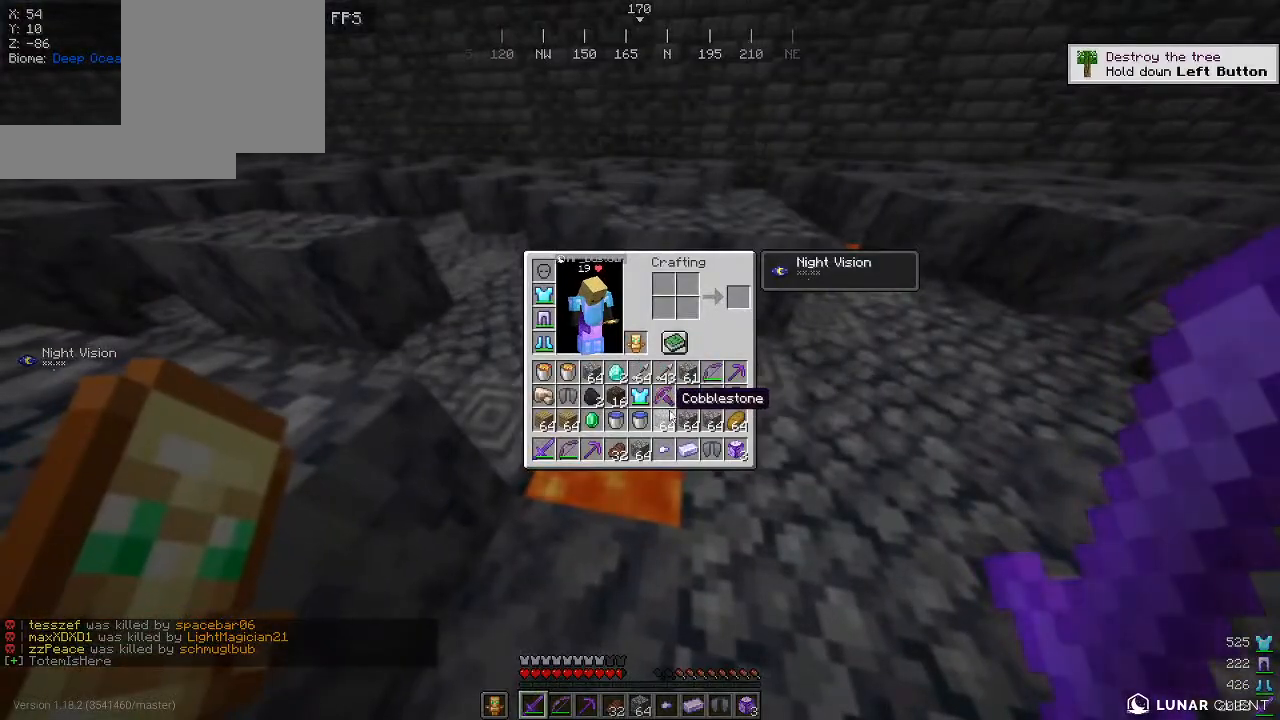
{"keys": [], "mouse": [], "events": []}
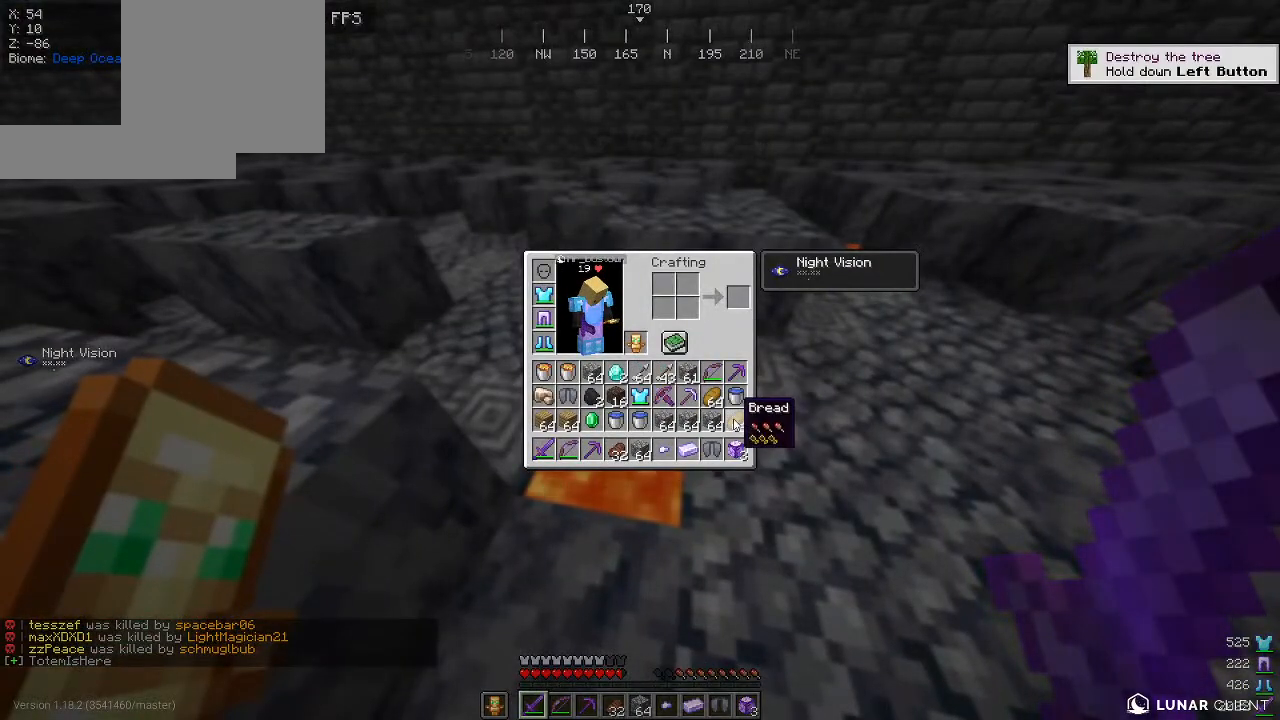
{"keys": ["d"], "mouse": [], "events": [[467, "d", "down"]]}
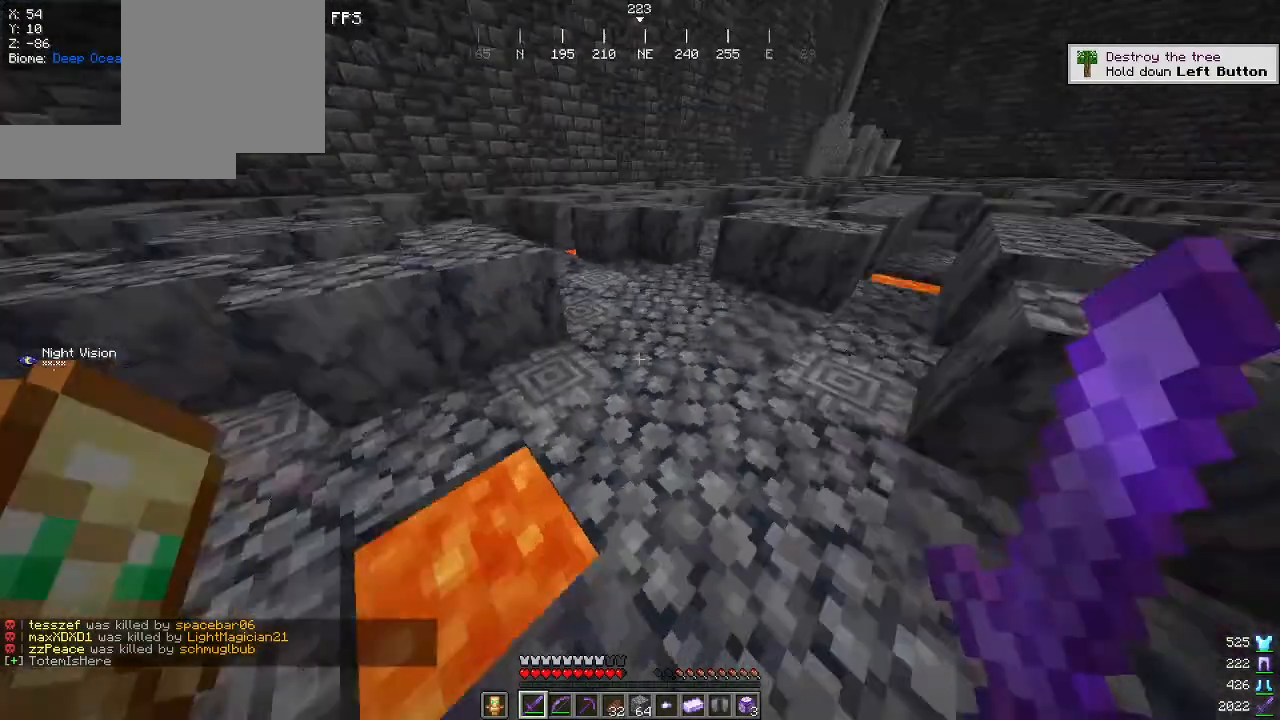
{"keys": ["d", "w"], "mouse": [], "events": [[34, "w", "down"], [184, "d", "up"], [434, "d", "down"]]}
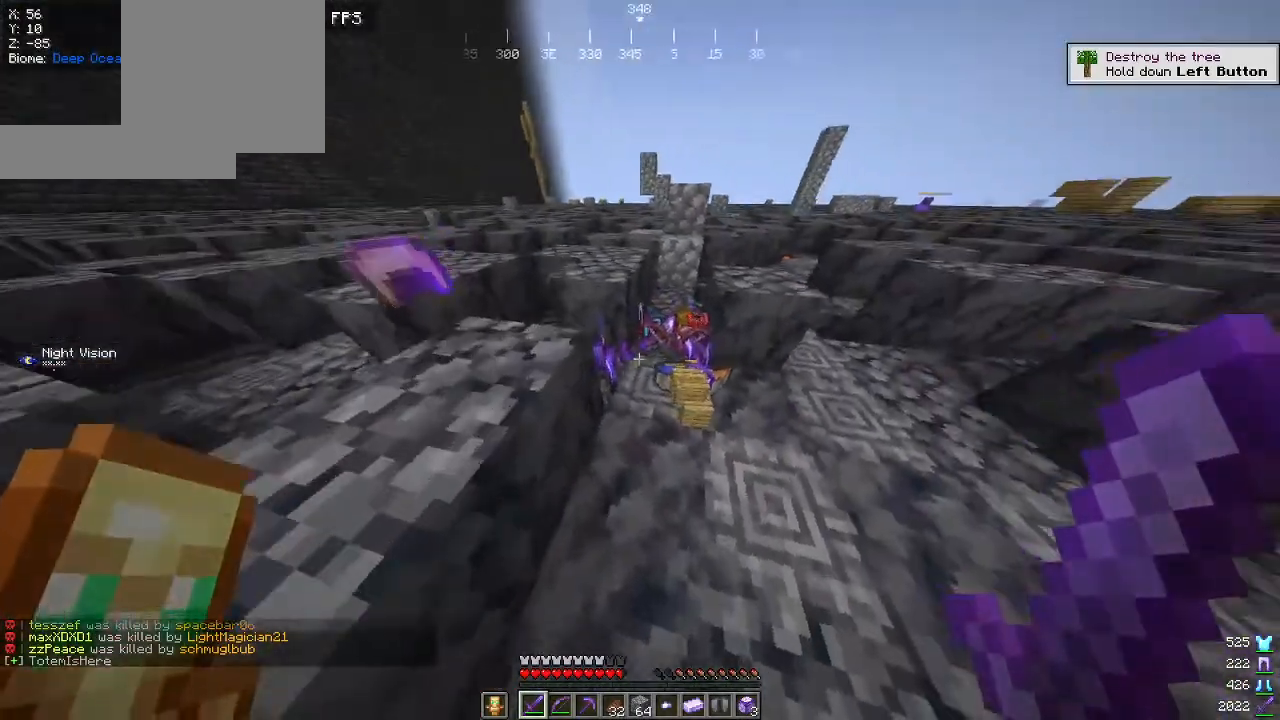
{"keys": ["d"], "mouse": [], "events": [[84, "w", "up"], [117, "d", "up"], [484, "d", "down"]]}
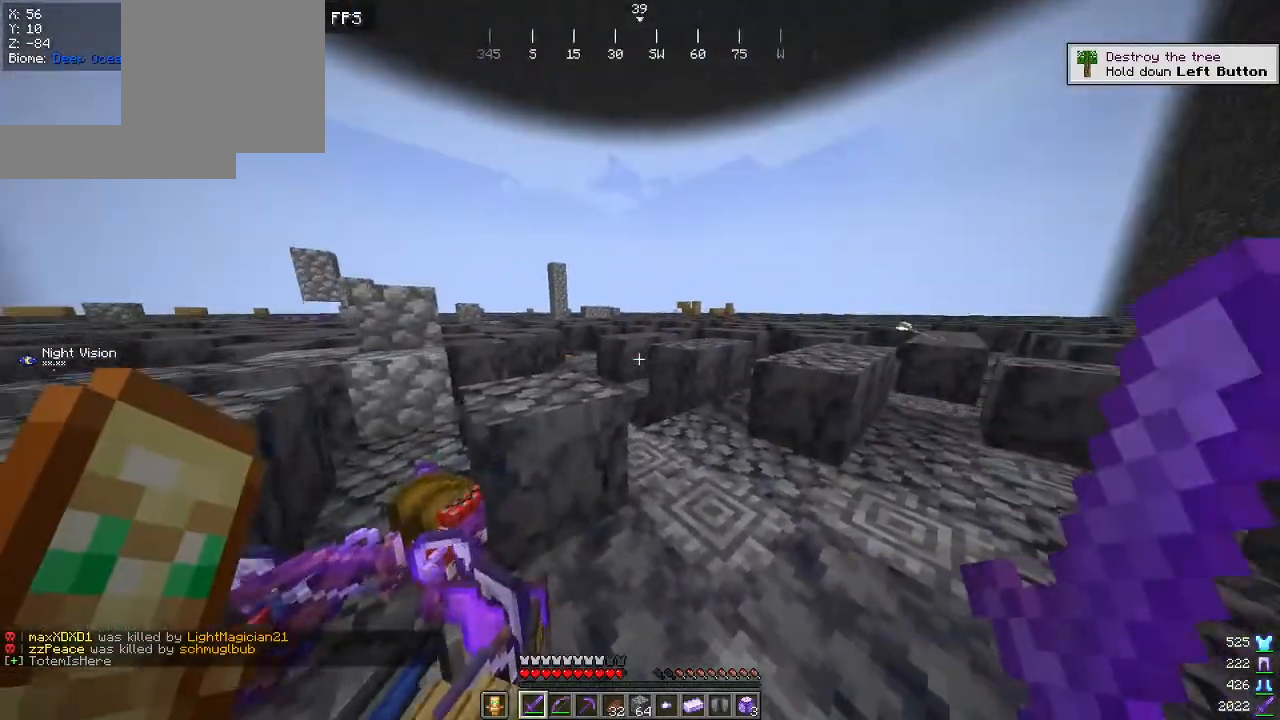
{"keys": [], "mouse": [], "events": [[184, "d", "up"]]}
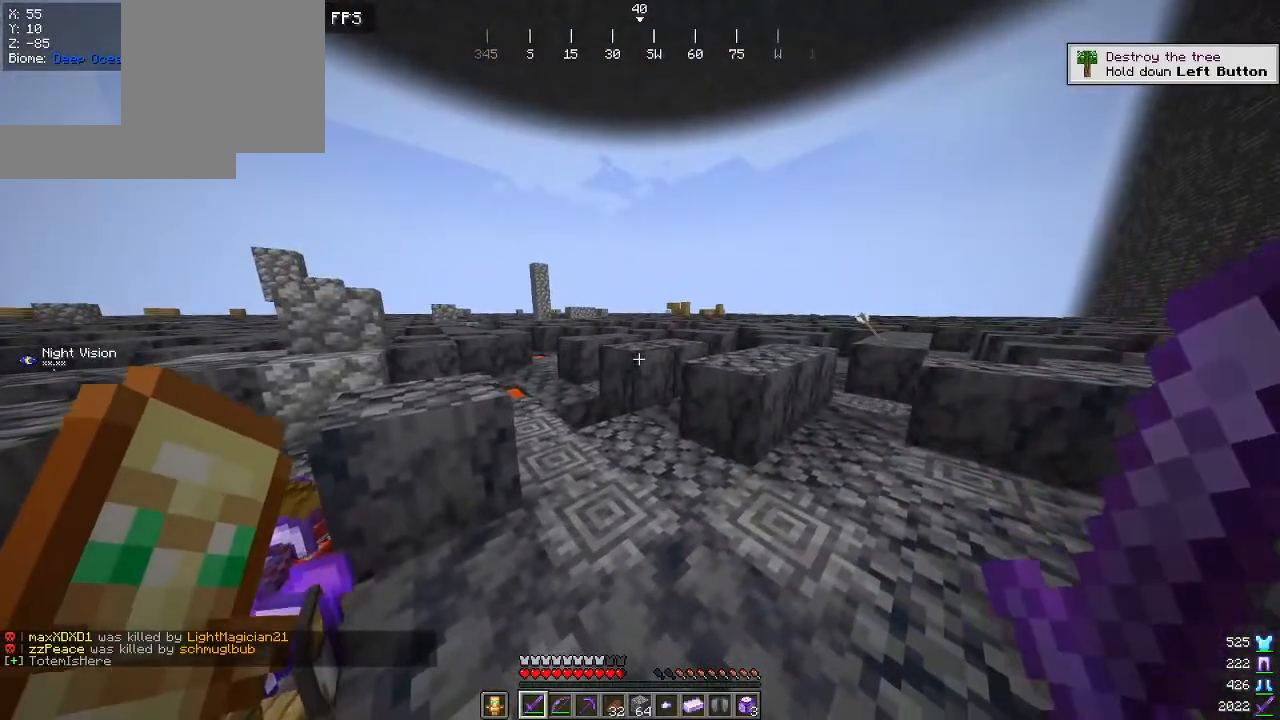
{"keys": [], "mouse": [], "events": []}
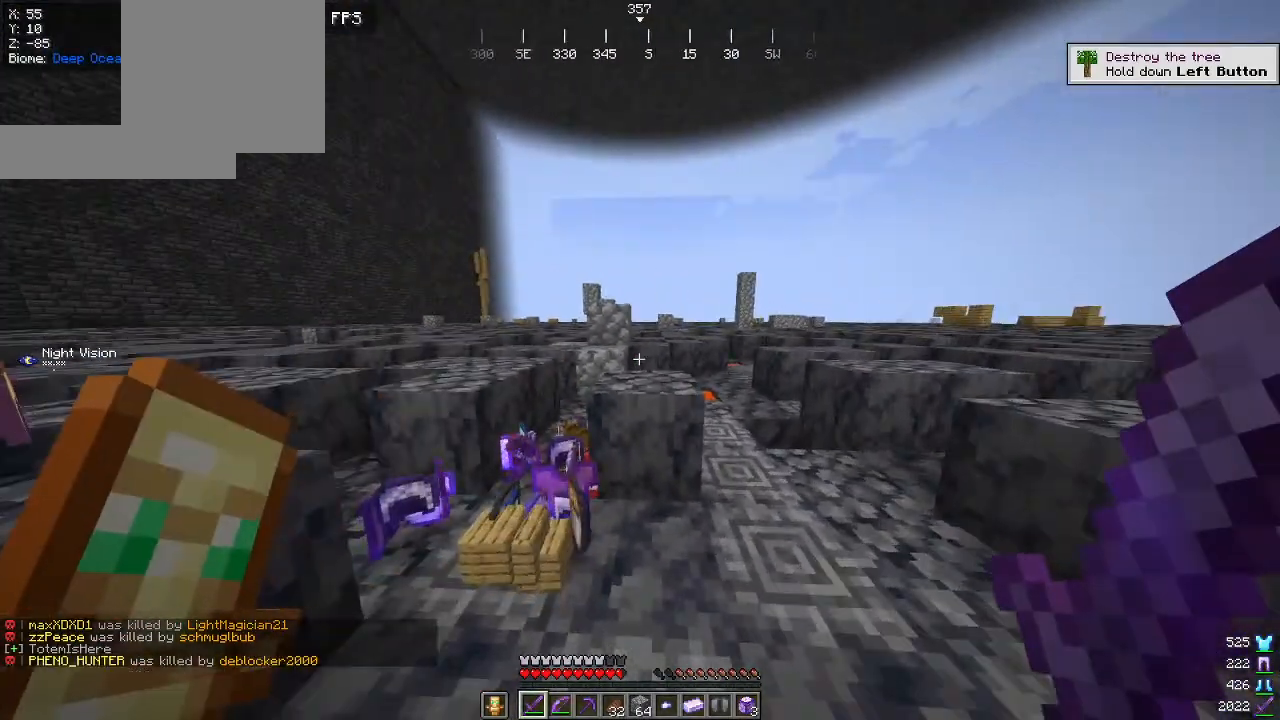
{"keys": [], "mouse": [], "events": []}
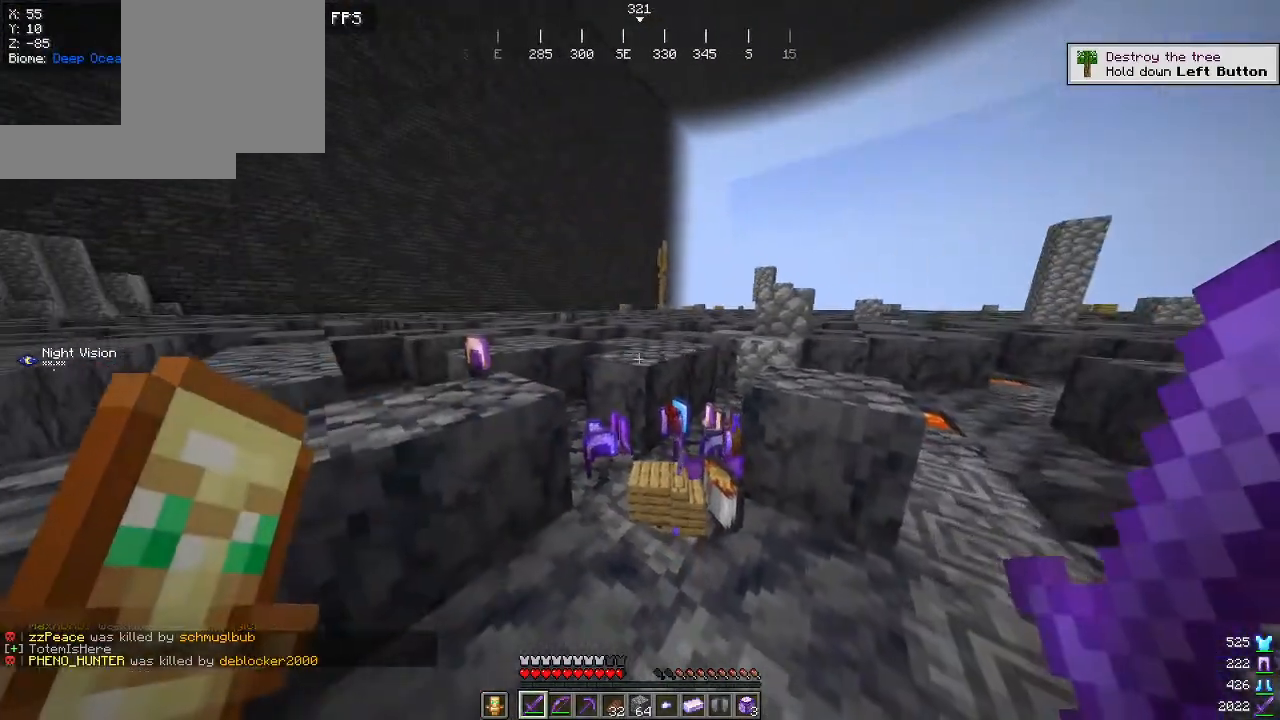
{"keys": [], "mouse": [], "events": [[34, "a", "down"], [84, "w", "down"], [267, "a", "up"], [384, "w", "up"]]}
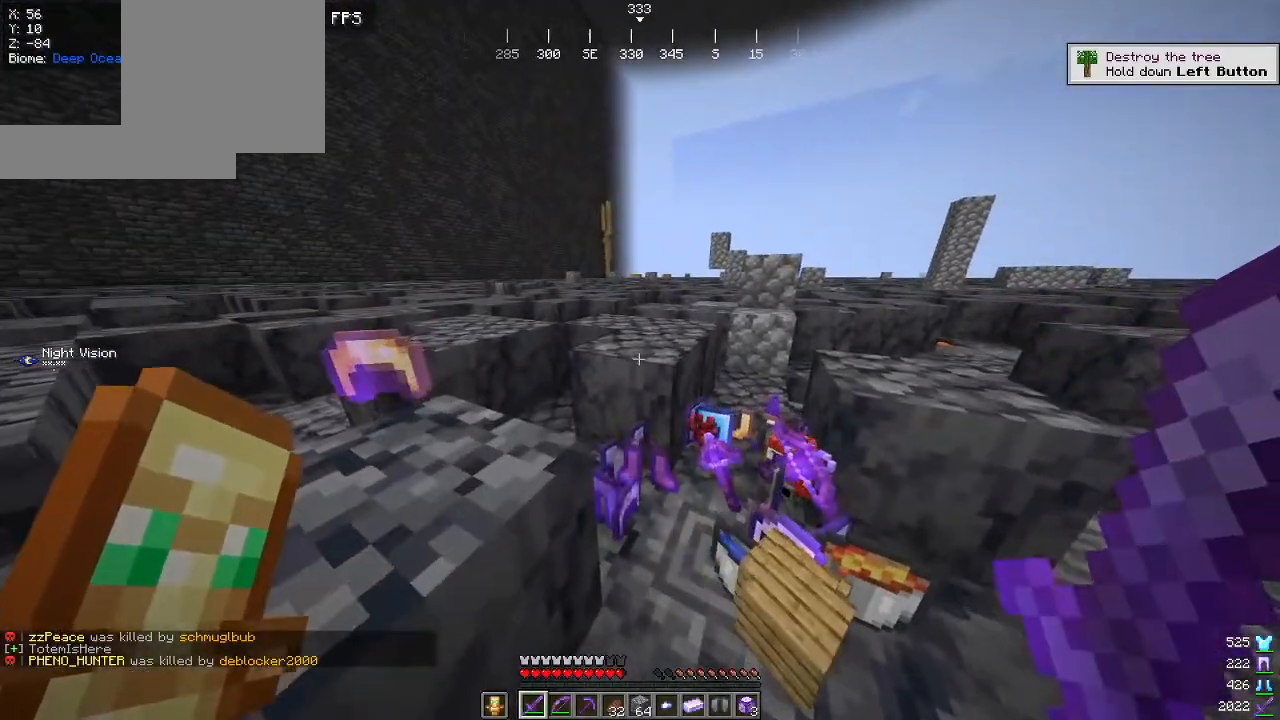
{"keys": [], "mouse": [], "events": []}
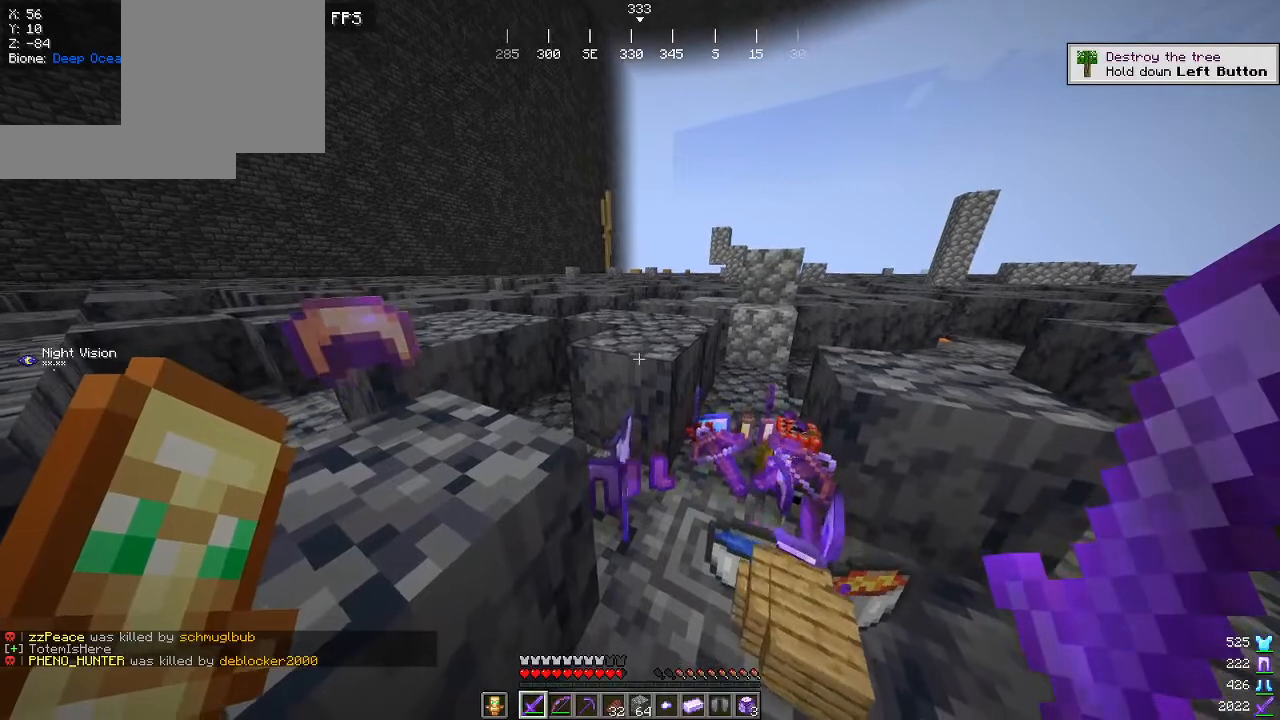
{"keys": [], "mouse": [], "events": []}
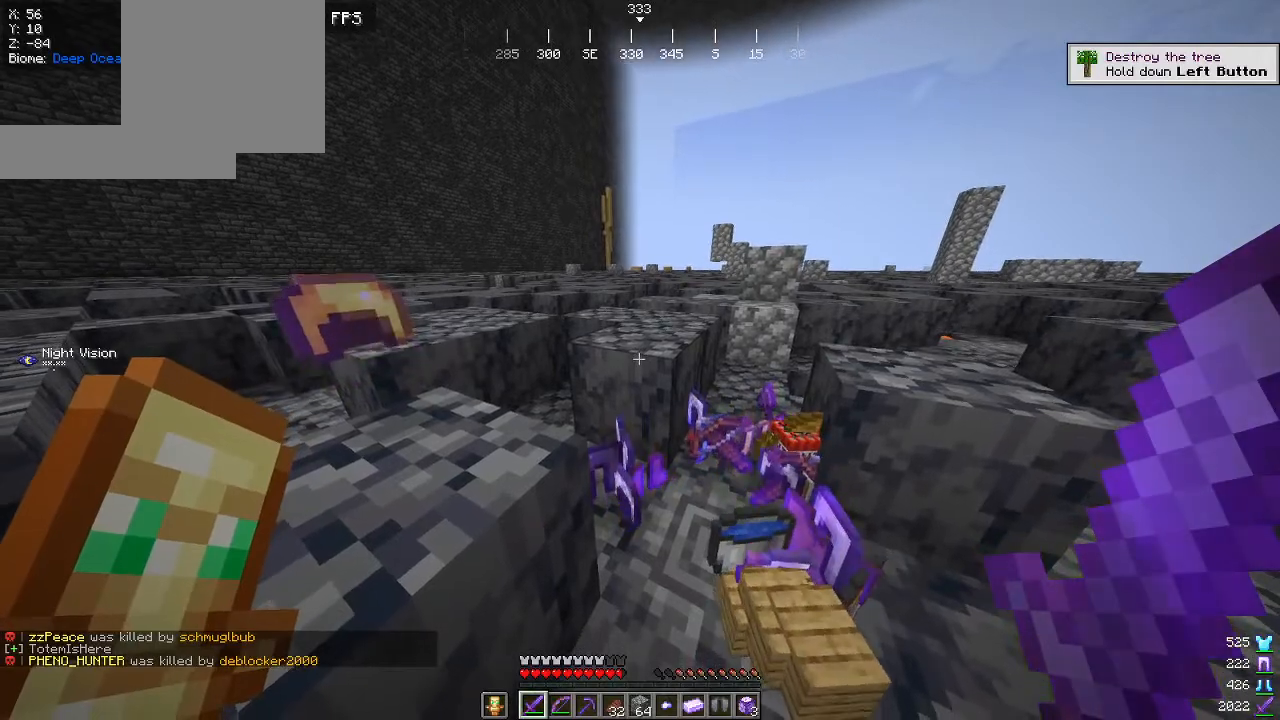
{"keys": [], "mouse": [], "events": [[217, "w", "down"], [450, "w", "up"]]}
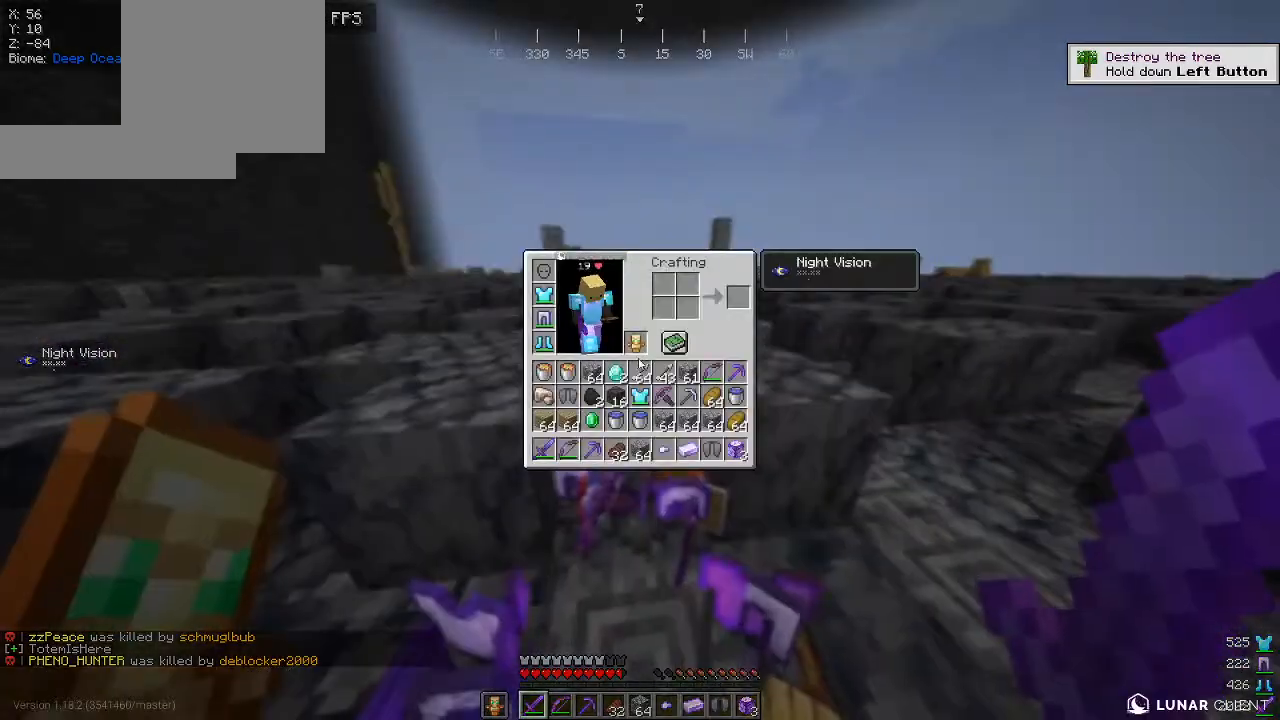
{"keys": [], "mouse": [], "events": []}
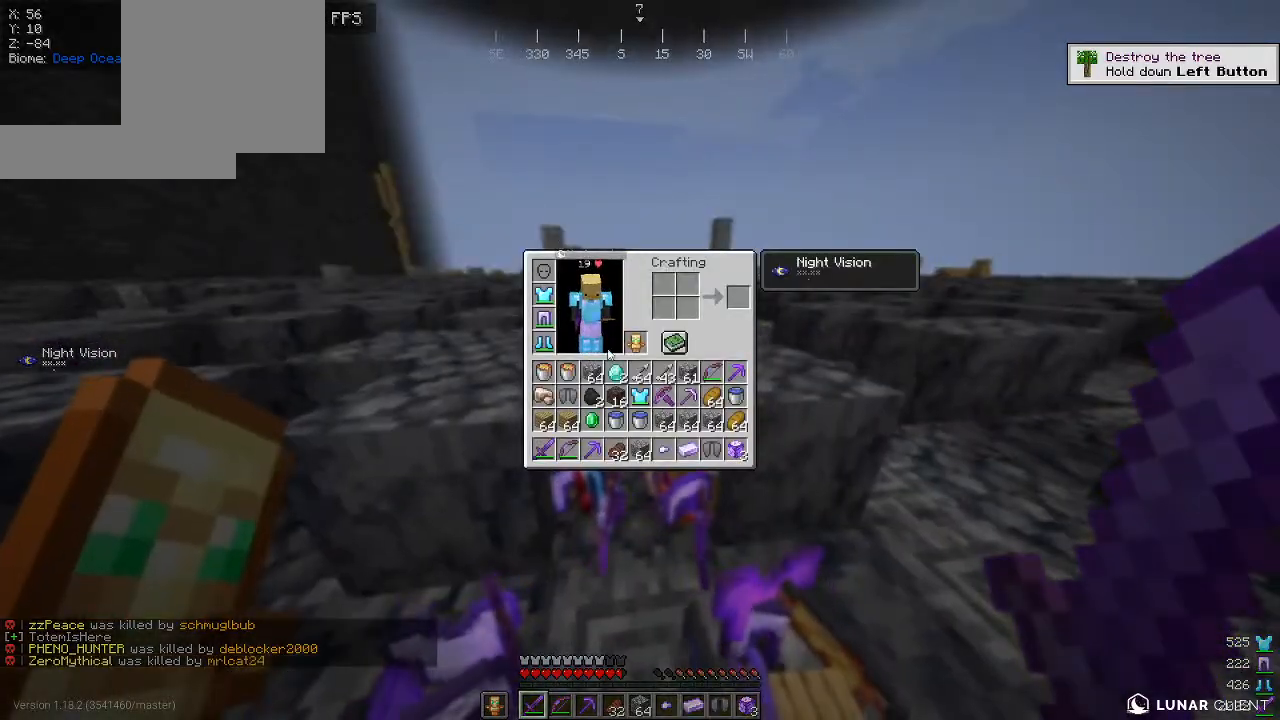
{"keys": [], "mouse": [], "events": []}
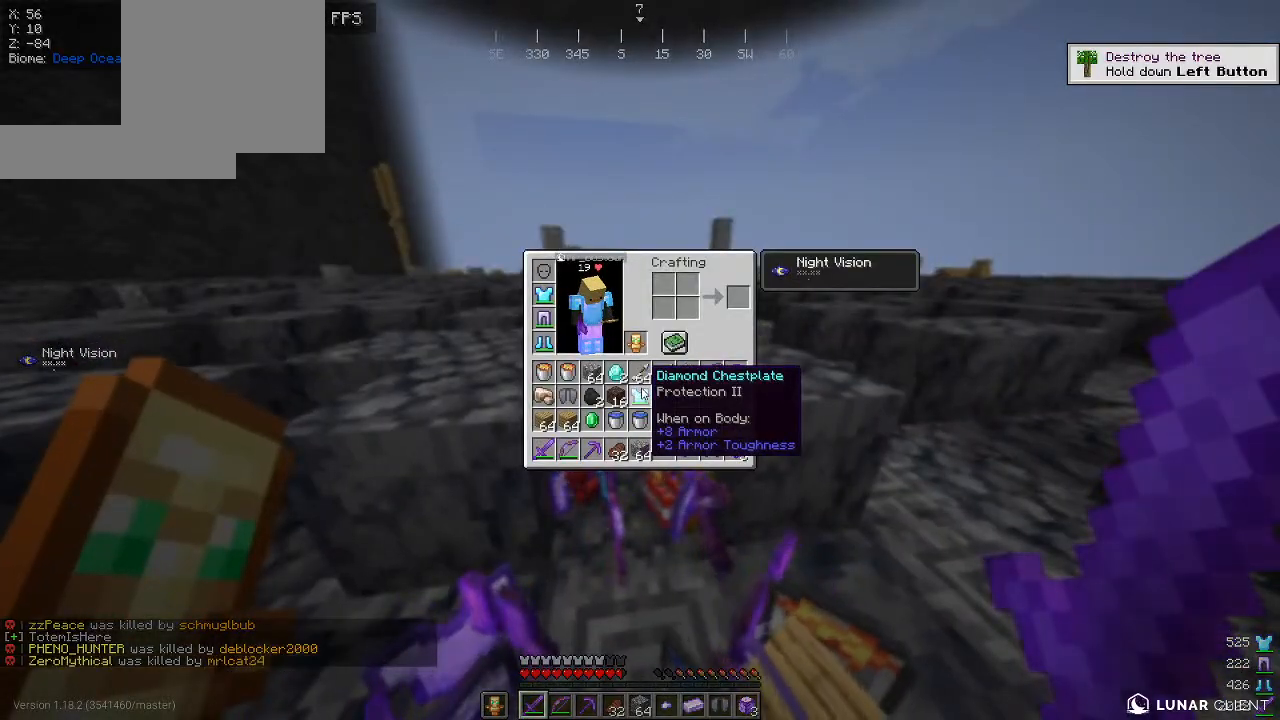
{"keys": [], "mouse": [], "events": []}